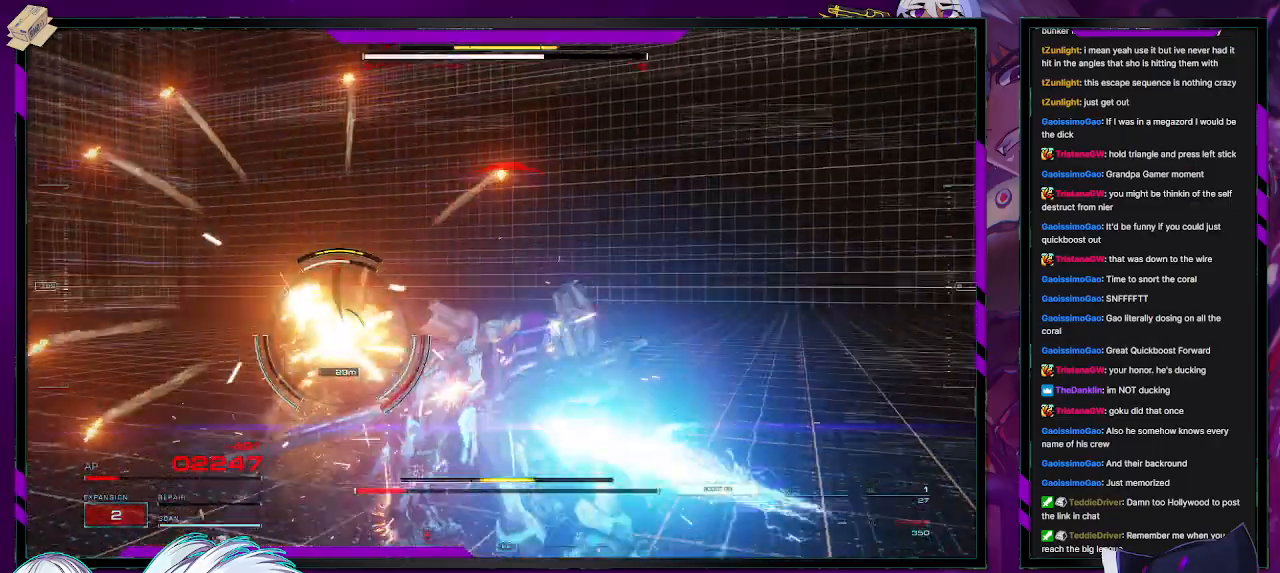
Gameplay with a controller (Xbox layout); each line is a JSON object with the inputs held at the frame after it. "events" lists button and stick changes between this image and that frame as [ms after this image, input, new state], when the widget could be followed in between.
{"buttons": ["L2", "R2"], "left_stick": "up", "right_stick": "right", "events": [[17, "right_stick", "left"], [267, "right_stick", "center"], [467, "left_stick", "up"], [467, "right_stick", "right"]]}
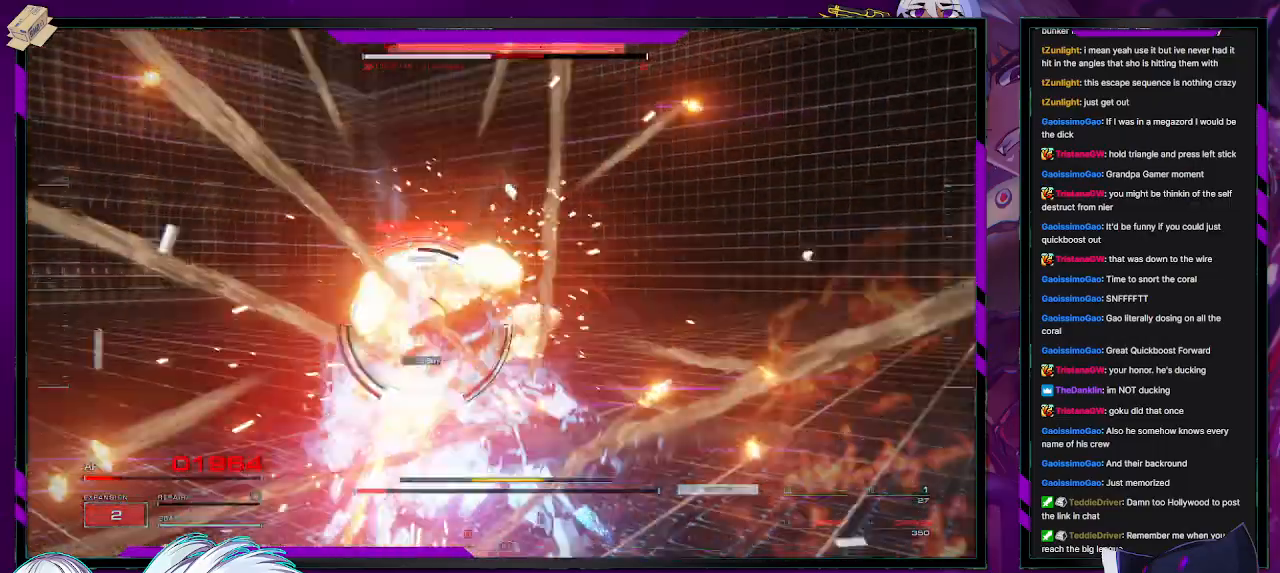
{"buttons": ["R2"], "left_stick": "up", "right_stick": "left", "events": [[133, "right_stick", "center"], [283, "right_stick", "left"], [333, "L2", "up"]]}
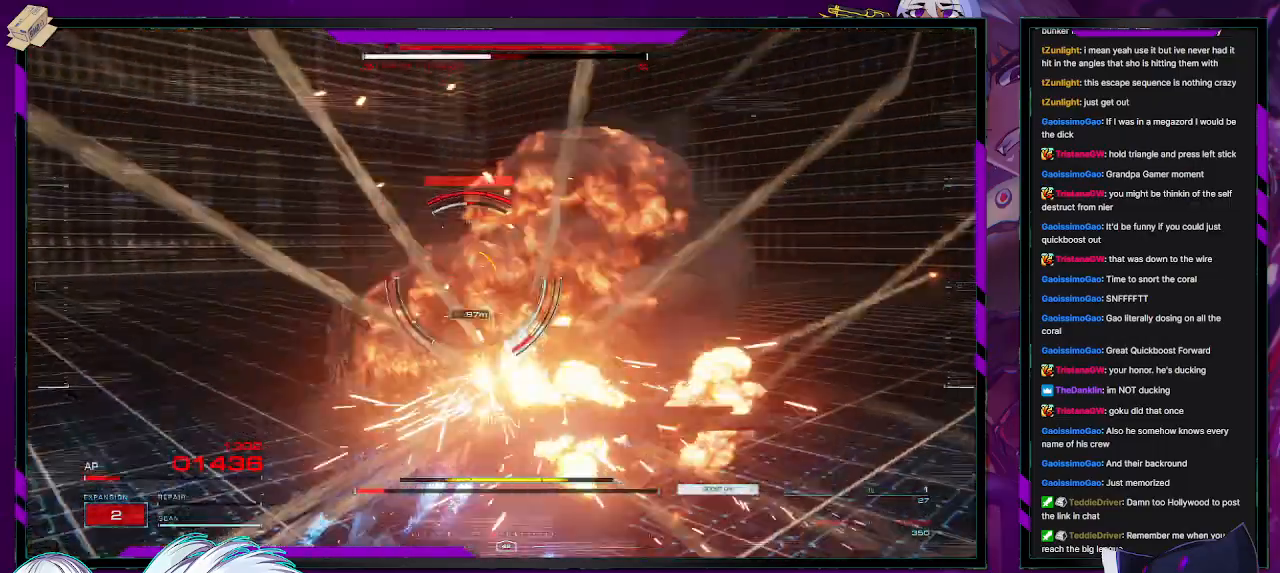
{"buttons": ["R2"], "left_stick": "up", "right_stick": "center", "events": [[50, "right_stick", "center"], [100, "R2", "up"], [183, "R2", "down"], [233, "R2", "up"], [300, "R2", "down"], [400, "R2", "up"], [433, "R2", "down"]]}
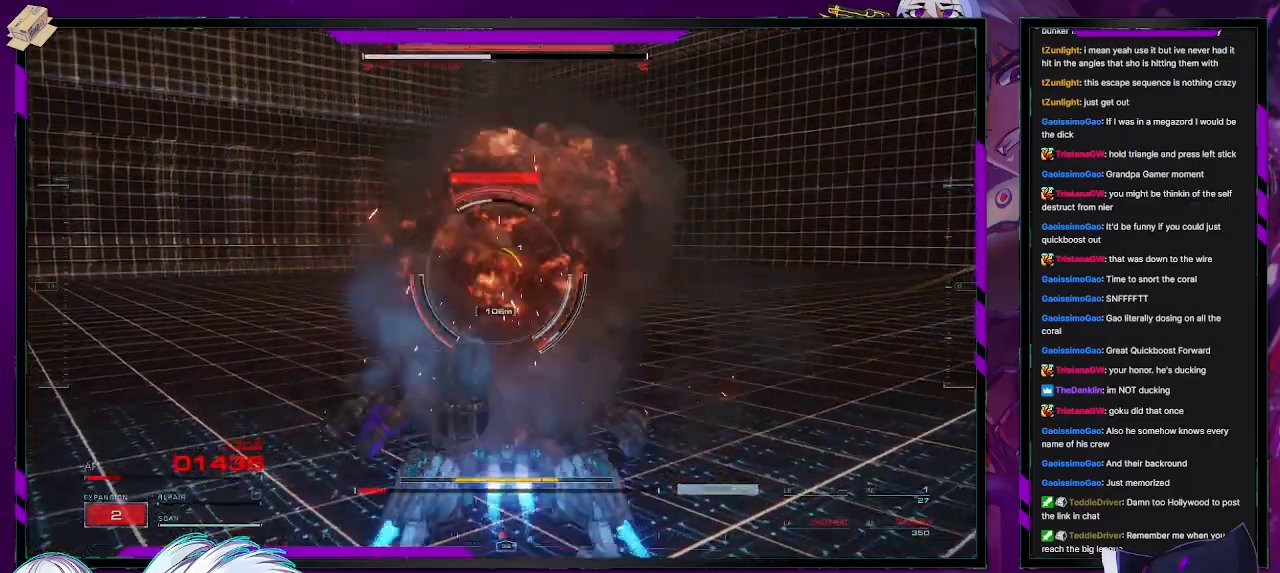
{"buttons": ["R2"], "left_stick": "up", "right_stick": "center", "events": []}
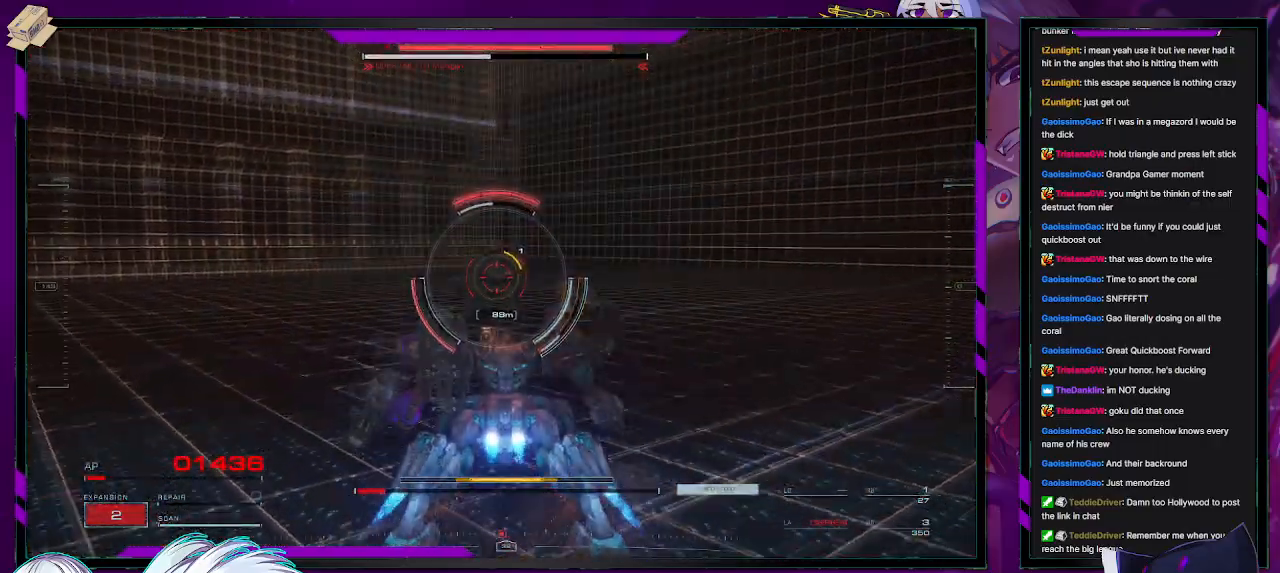
{"buttons": ["R2"], "left_stick": "up", "right_stick": "left", "events": [[17, "X", "down"], [117, "X", "up"], [483, "right_stick", "left"]]}
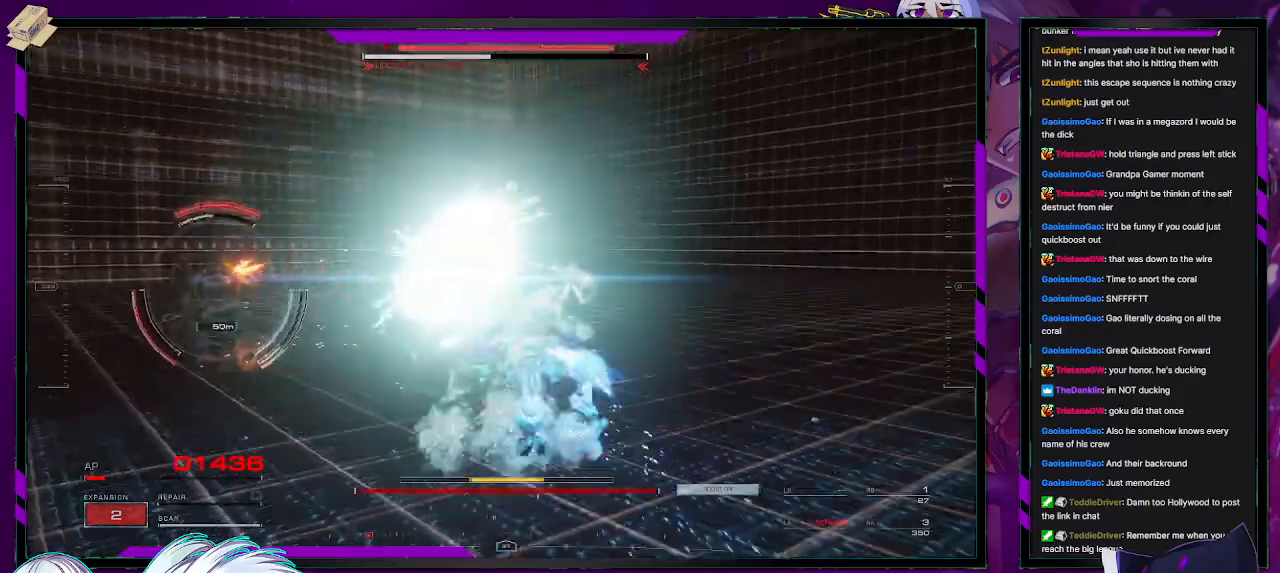
{"buttons": ["R2"], "left_stick": "left", "right_stick": "left", "events": [[33, "left_stick", "up-left"], [233, "left_stick", "left"]]}
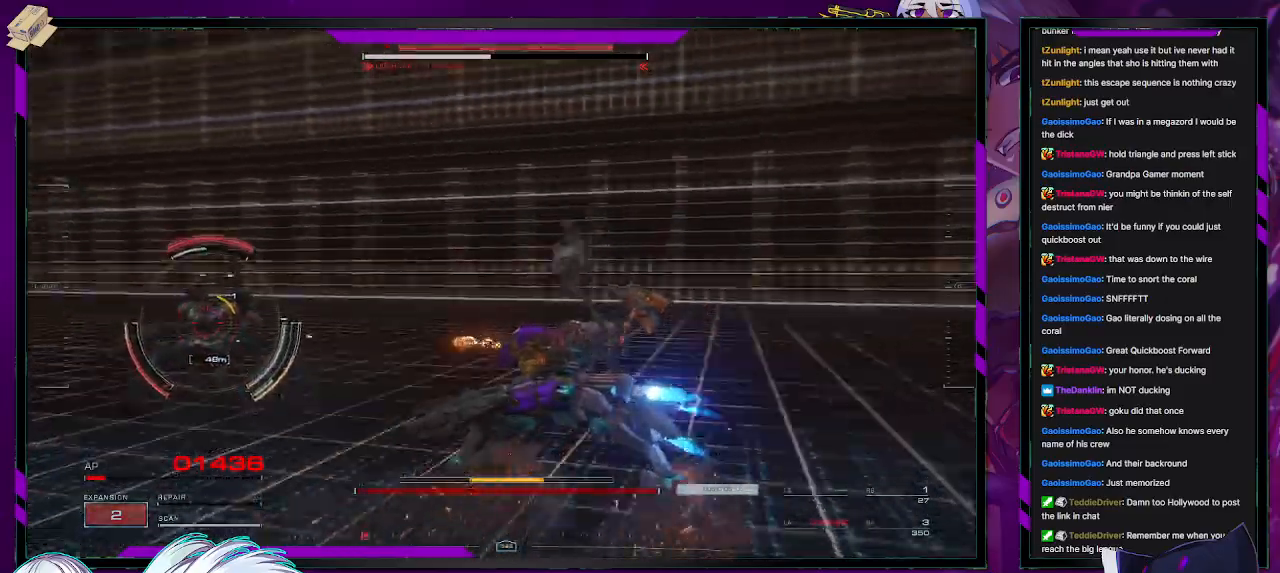
{"buttons": ["R2"], "left_stick": "left", "right_stick": "left", "events": [[117, "R1", "down"], [217, "R1", "up"]]}
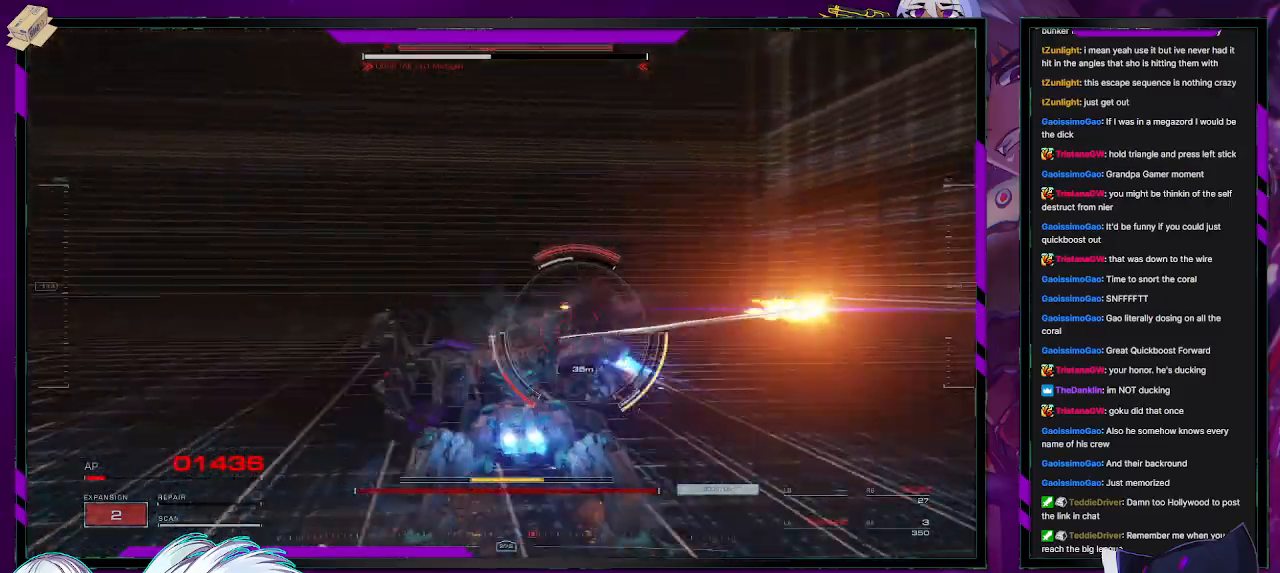
{"buttons": ["R2"], "left_stick": "up-left", "right_stick": "right", "events": [[83, "right_stick", "center"], [200, "X", "down"], [300, "X", "up"], [383, "left_stick", "up-left"], [450, "right_stick", "right"]]}
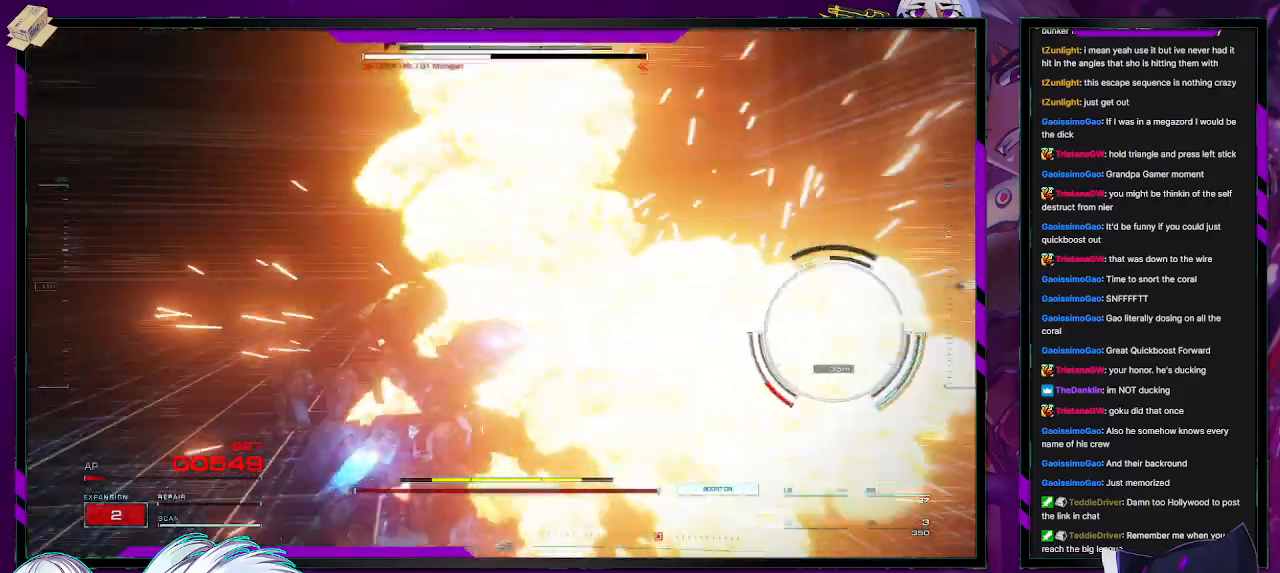
{"buttons": ["R2"], "left_stick": "left", "right_stick": "right", "events": [[250, "left_stick", "left"]]}
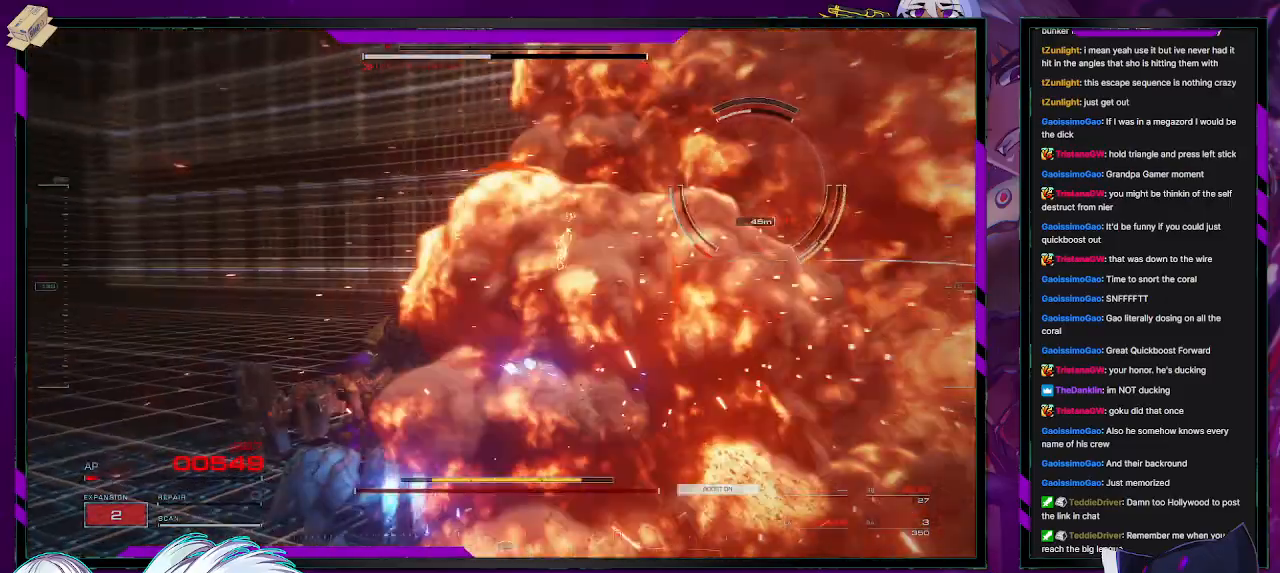
{"buttons": ["R2"], "left_stick": "down-left", "right_stick": "center", "events": [[167, "right_stick", "center"], [217, "X", "down"], [250, "left_stick", "down-left"], [317, "X", "up"]]}
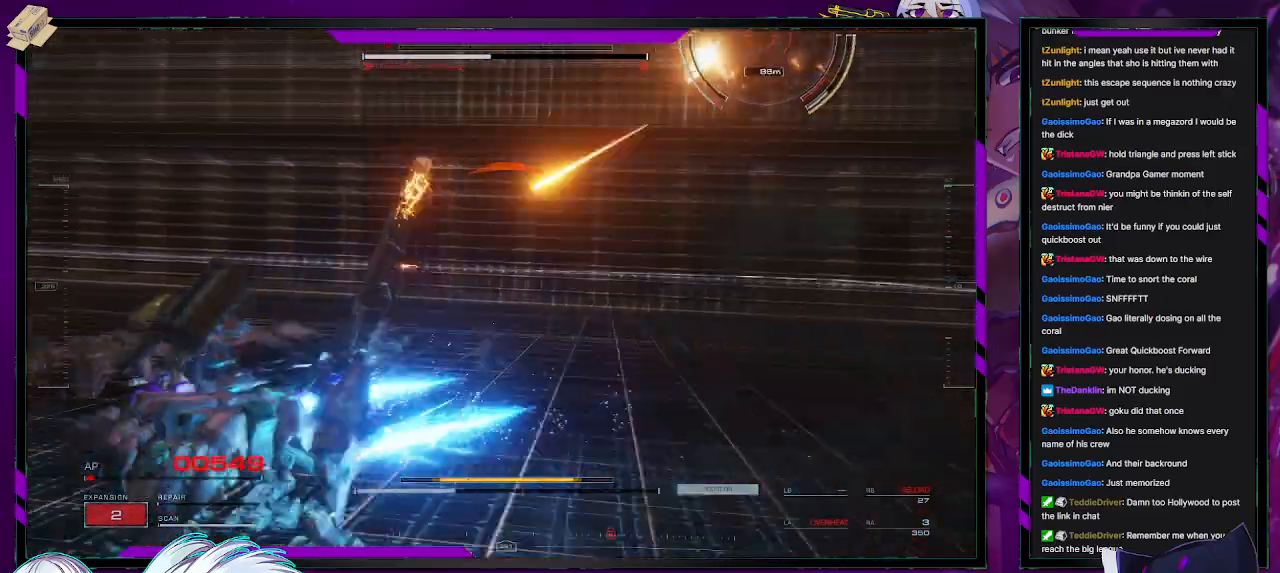
{"buttons": ["R2"], "left_stick": "left", "right_stick": "right", "events": [[67, "right_stick", "right"], [450, "left_stick", "left"]]}
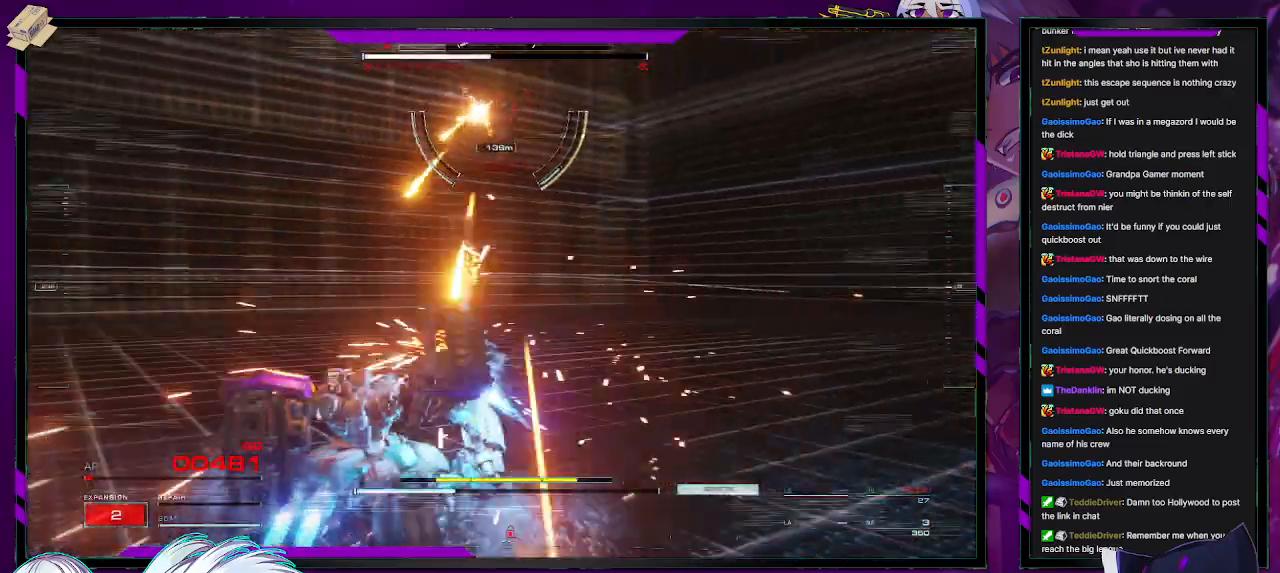
{"buttons": ["L1", "R2"], "left_stick": "left", "right_stick": "center", "events": [[50, "right_stick", "center"], [417, "L1", "down"]]}
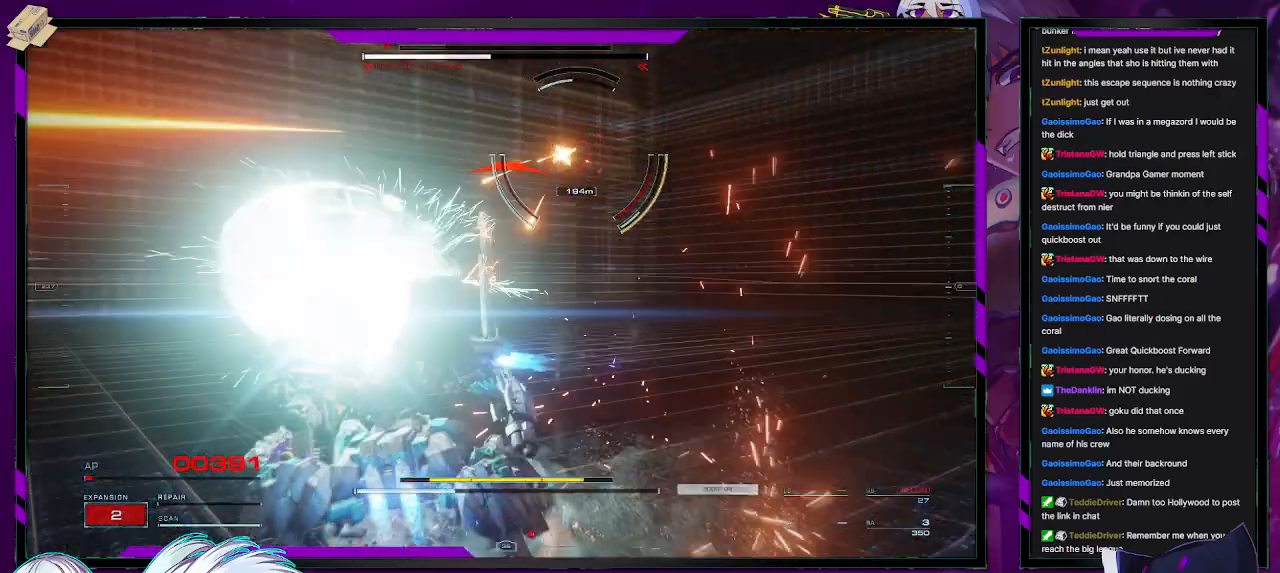
{"buttons": ["L1", "R2"], "left_stick": "down-left", "right_stick": "center", "events": [[117, "right_stick", "right"], [383, "left_stick", "down-left"], [383, "right_stick", "center"]]}
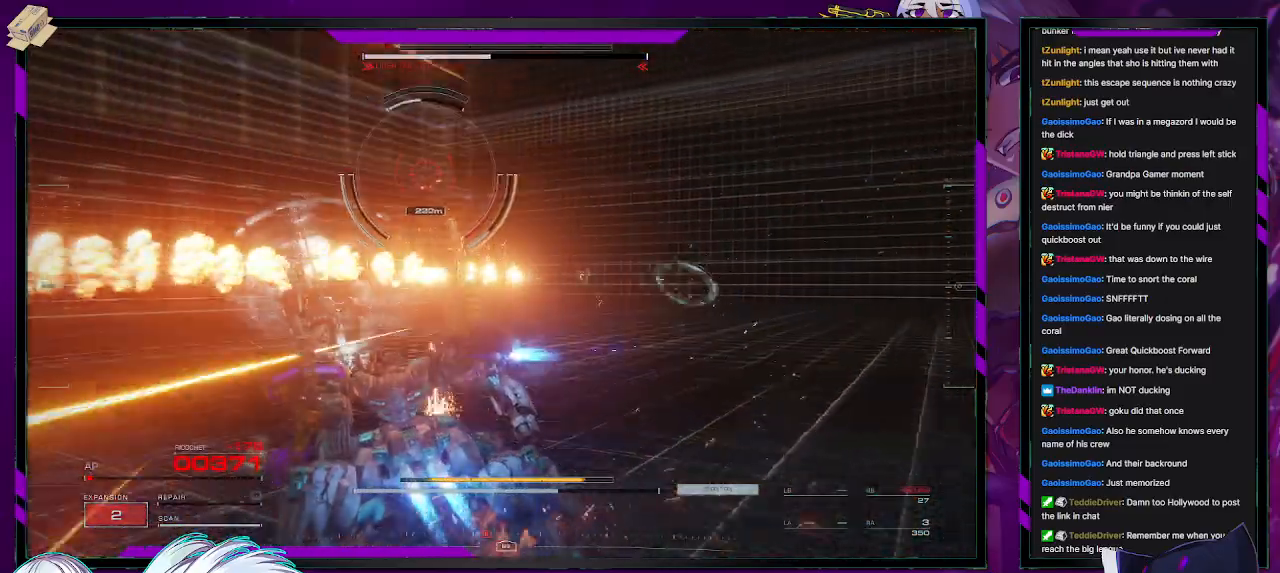
{"buttons": ["L1"], "left_stick": "down-left", "right_stick": "center", "events": [[317, "R2", "up"]]}
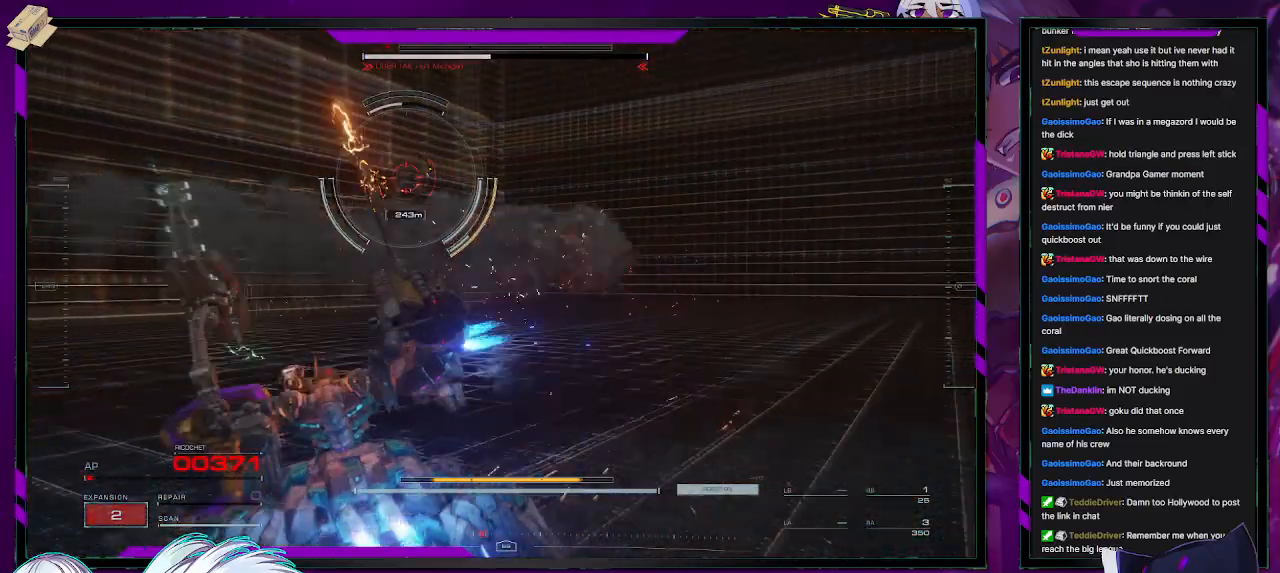
{"buttons": ["L1", "R2"], "left_stick": "up-left", "right_stick": "center", "events": [[67, "left_stick", "left"], [67, "right_stick", "left"], [200, "R2", "down"], [367, "left_stick", "up-left"], [367, "right_stick", "center"]]}
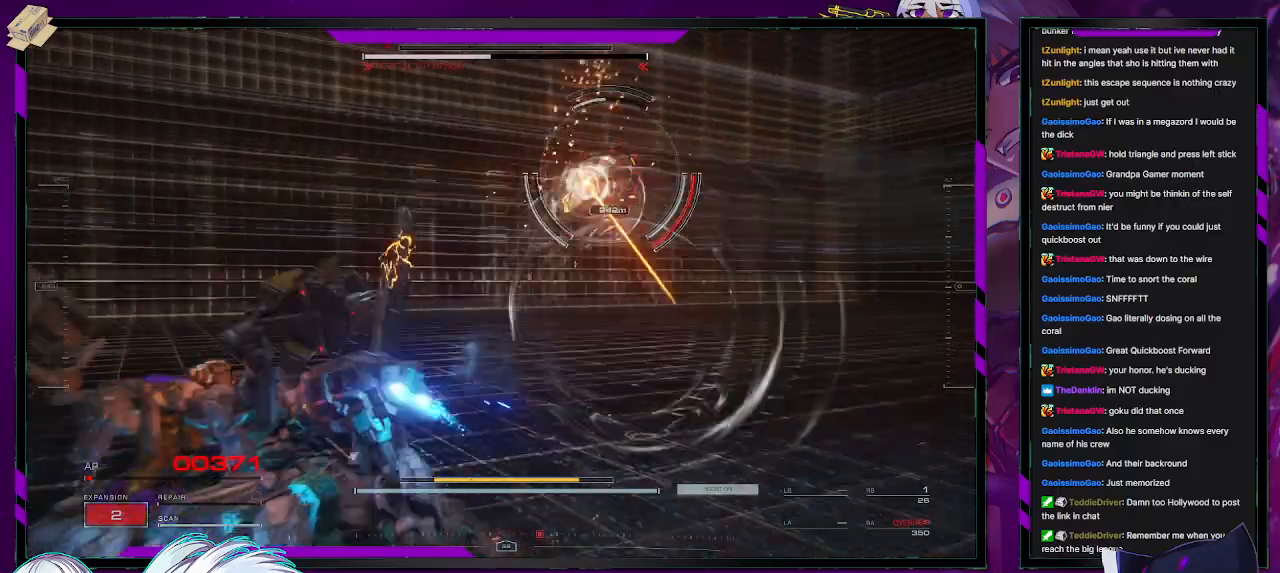
{"buttons": ["L1", "R2"], "left_stick": "up", "right_stick": "center", "events": [[133, "left_stick", "up"]]}
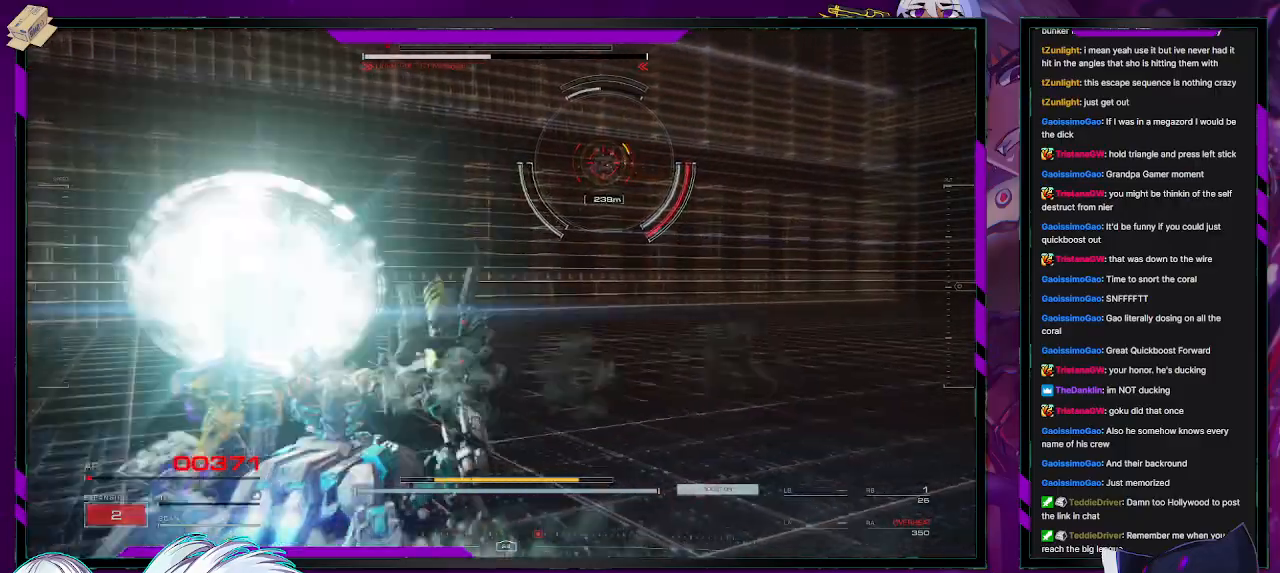
{"buttons": ["L1", "R2"], "left_stick": "right", "right_stick": "center", "events": [[17, "X", "down"], [33, "left_stick", "up-right"], [150, "X", "up"], [383, "left_stick", "right"]]}
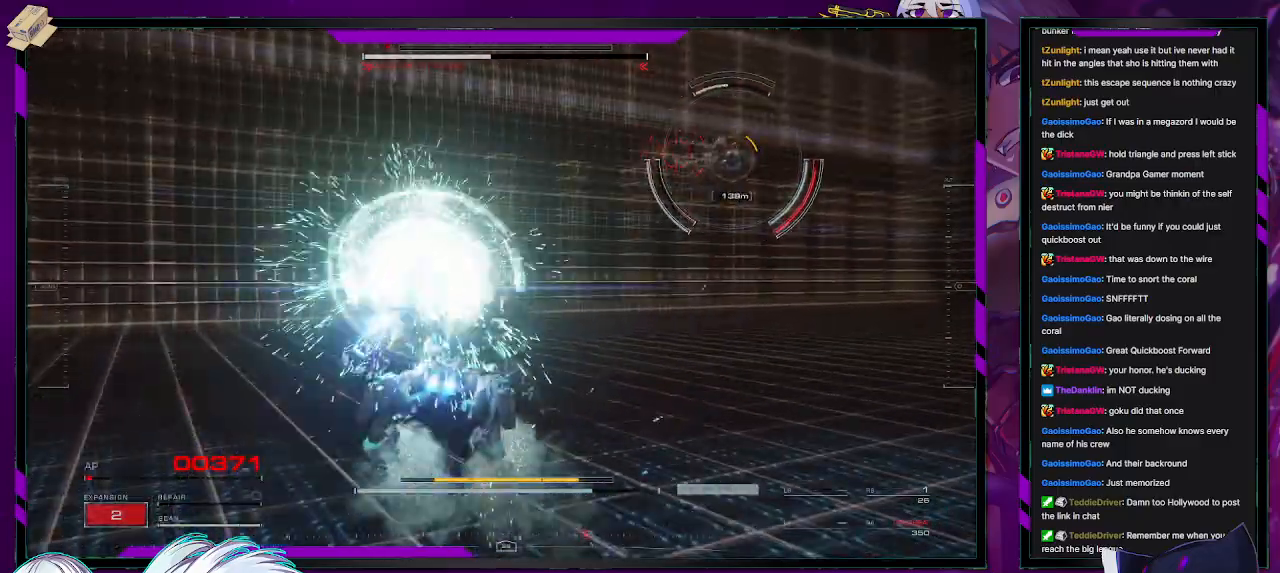
{"buttons": ["L1", "R2"], "left_stick": "up-right", "right_stick": "right", "events": [[17, "right_stick", "right"], [117, "left_stick", "up-right"]]}
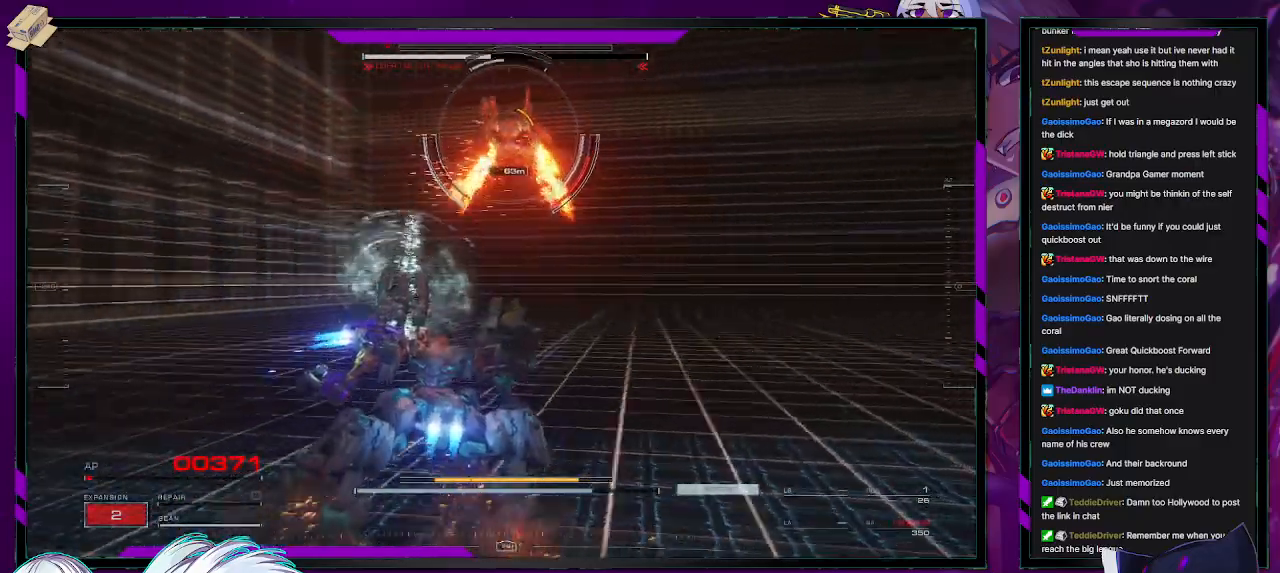
{"buttons": ["L1", "R2"], "left_stick": "right", "right_stick": "center", "events": [[150, "right_stick", "center"], [500, "left_stick", "right"]]}
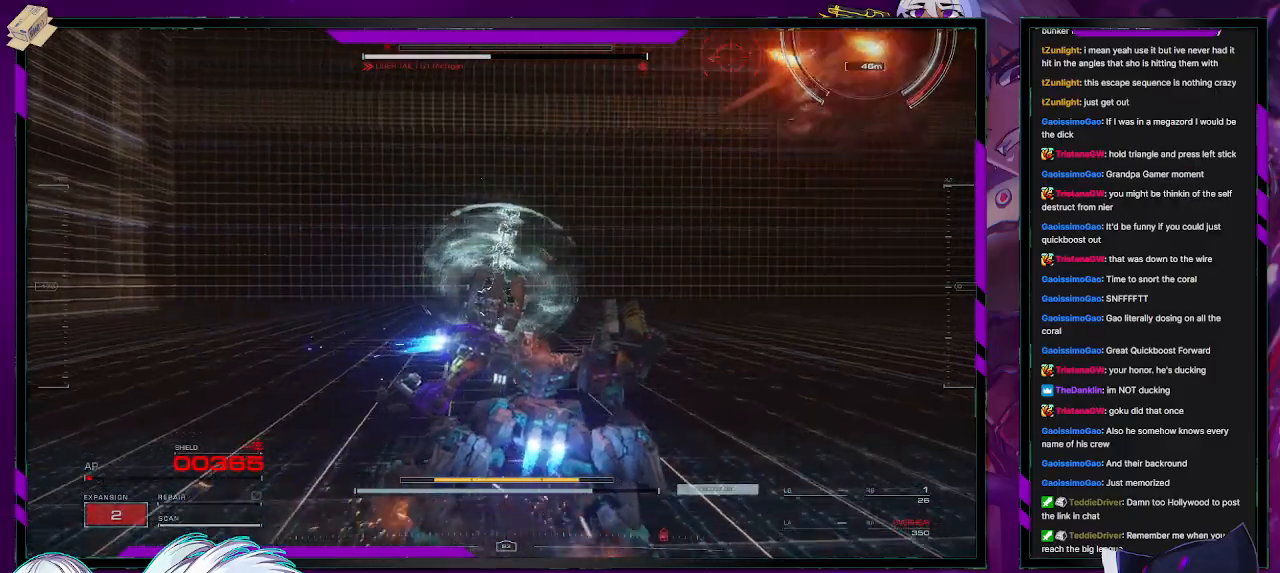
{"buttons": ["L1", "R2"], "left_stick": "up-right", "right_stick": "right", "events": [[33, "right_stick", "right"], [450, "left_stick", "up-right"]]}
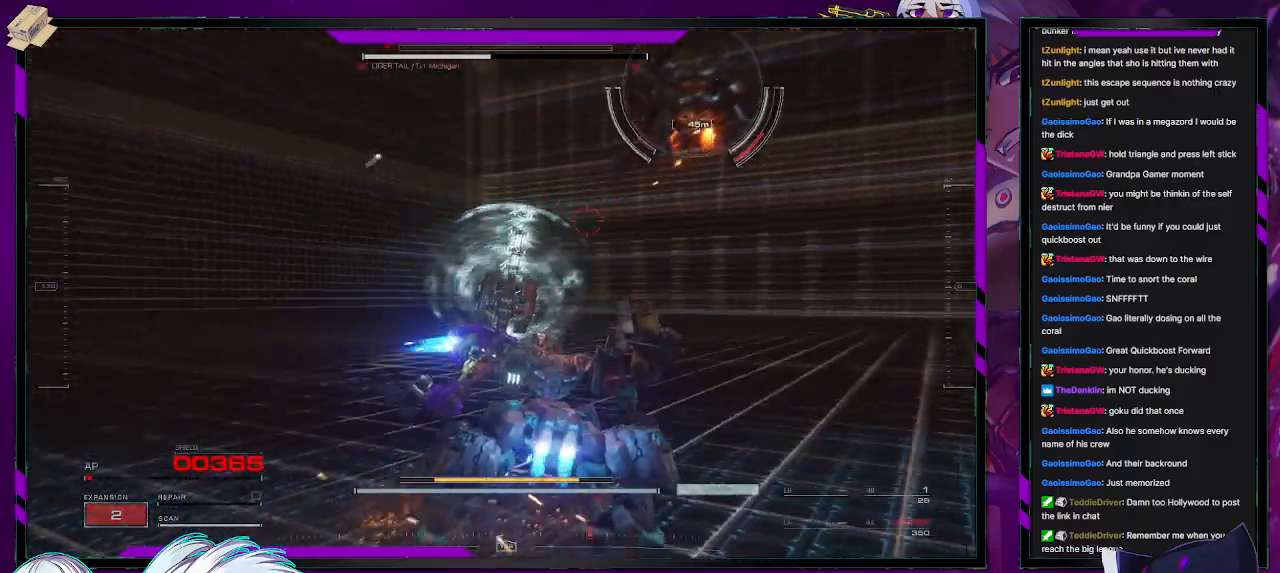
{"buttons": ["X", "L1", "R2"], "left_stick": "up-right", "right_stick": "center", "events": [[83, "right_stick", "center"], [383, "X", "down"]]}
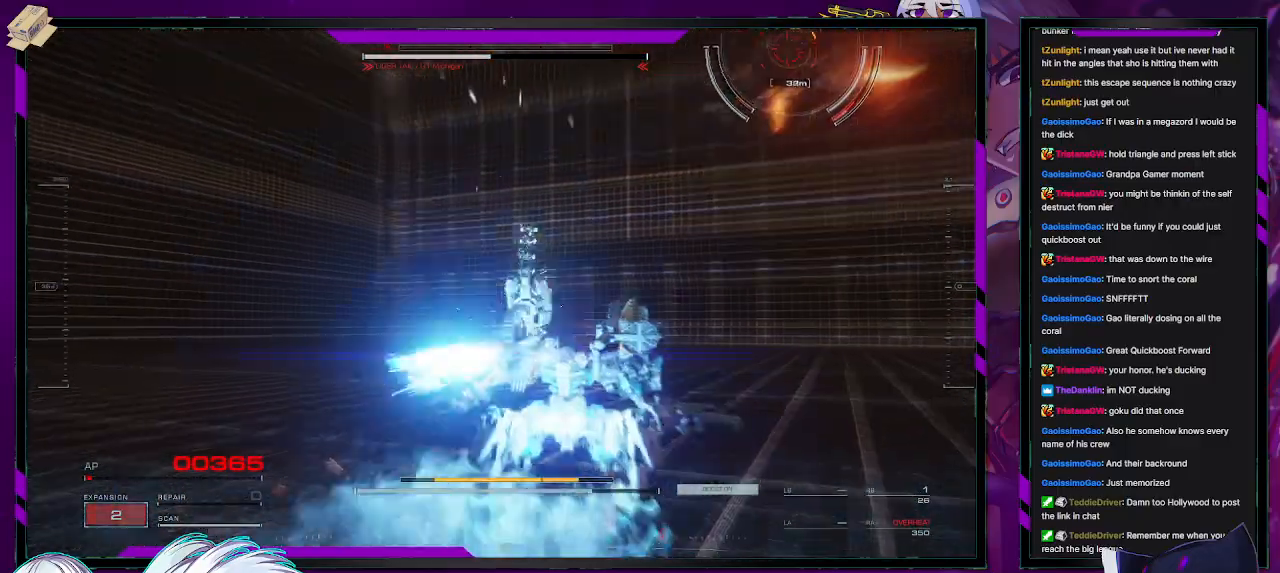
{"buttons": ["L1", "R2"], "left_stick": "up-right", "right_stick": "right", "events": [[17, "X", "up"], [150, "right_stick", "right"]]}
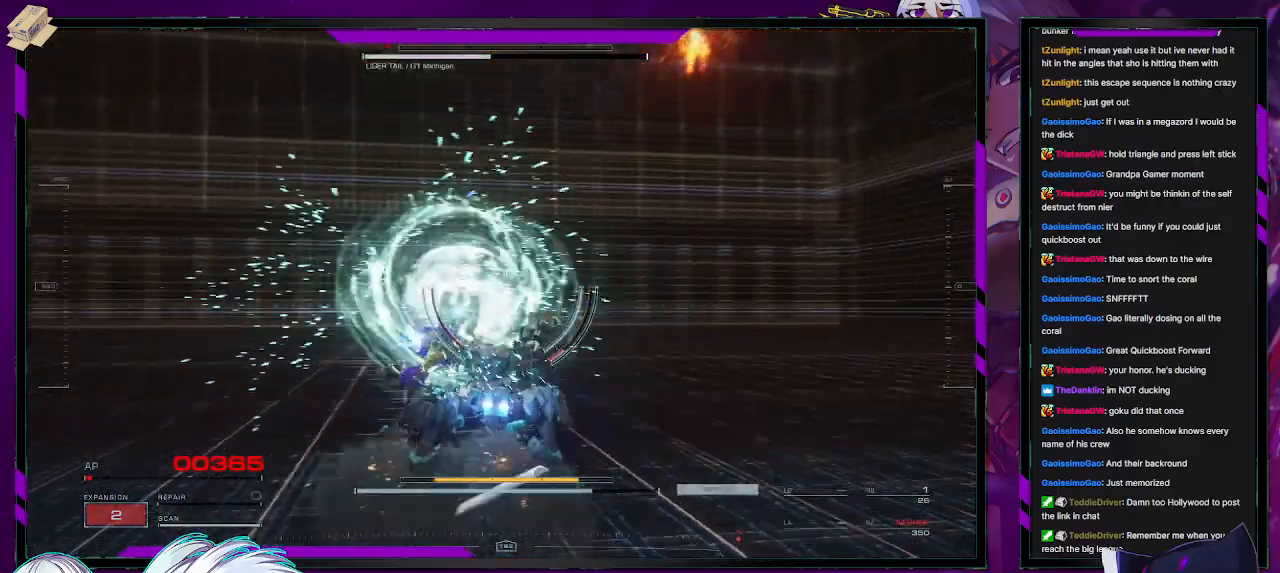
{"buttons": ["A", "R2"], "left_stick": "up-left", "right_stick": "center", "events": [[83, "right_stick", "center"], [100, "left_stick", "up"], [150, "A", "down"], [183, "L1", "up"], [283, "left_stick", "up-left"]]}
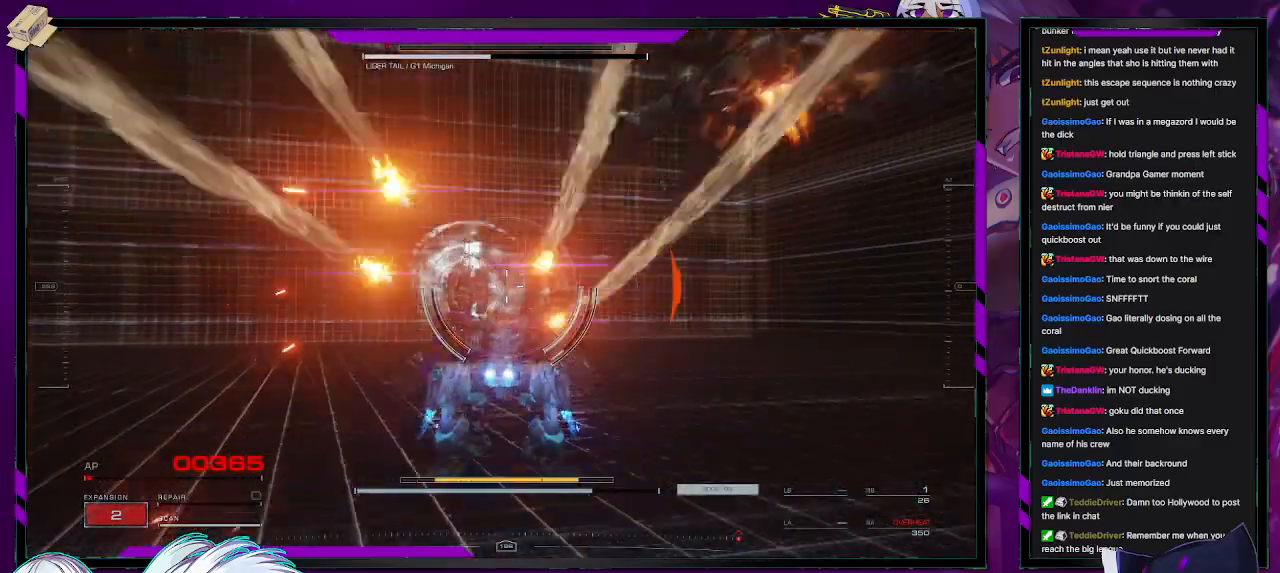
{"buttons": ["A", "R2"], "left_stick": "up-left", "right_stick": "center", "events": []}
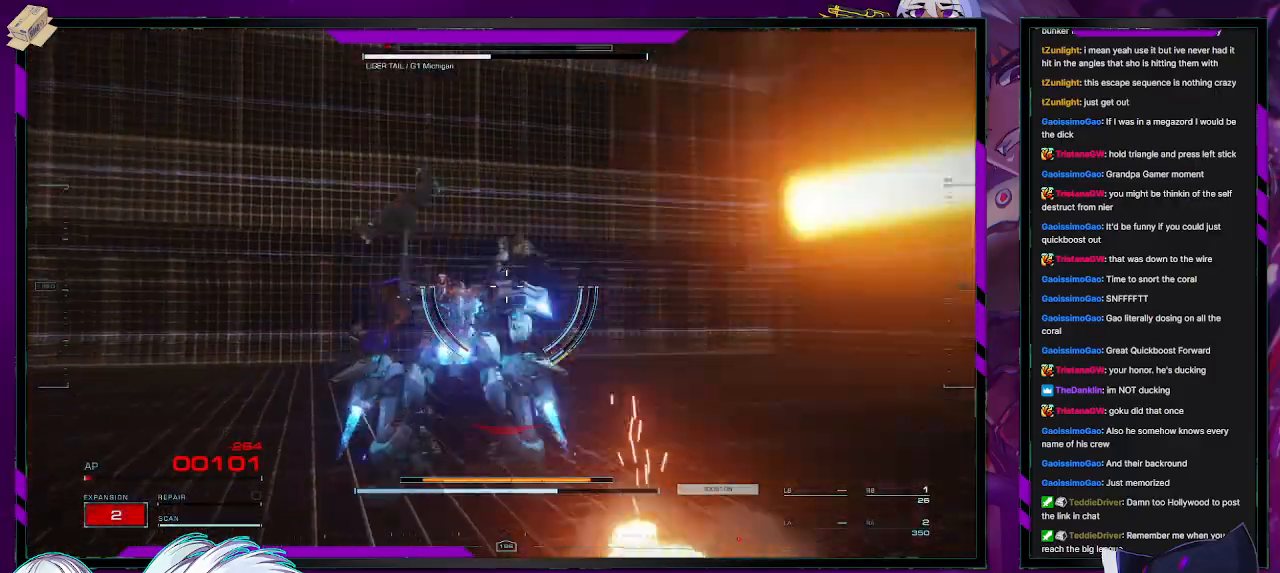
{"buttons": ["R2"], "left_stick": "down-left", "right_stick": "center", "events": [[67, "left_stick", "left"], [183, "left_stick", "down-left"], [333, "A", "up"]]}
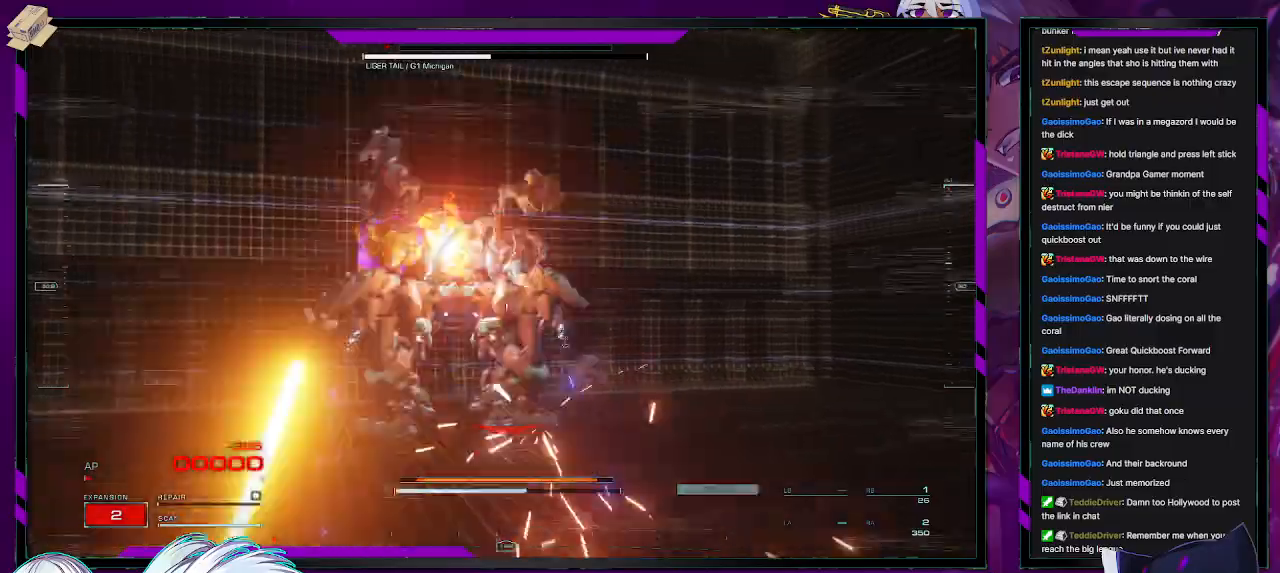
{"buttons": ["R2"], "left_stick": "down-left", "right_stick": "center", "events": [[50, "A", "down"], [117, "A", "up"]]}
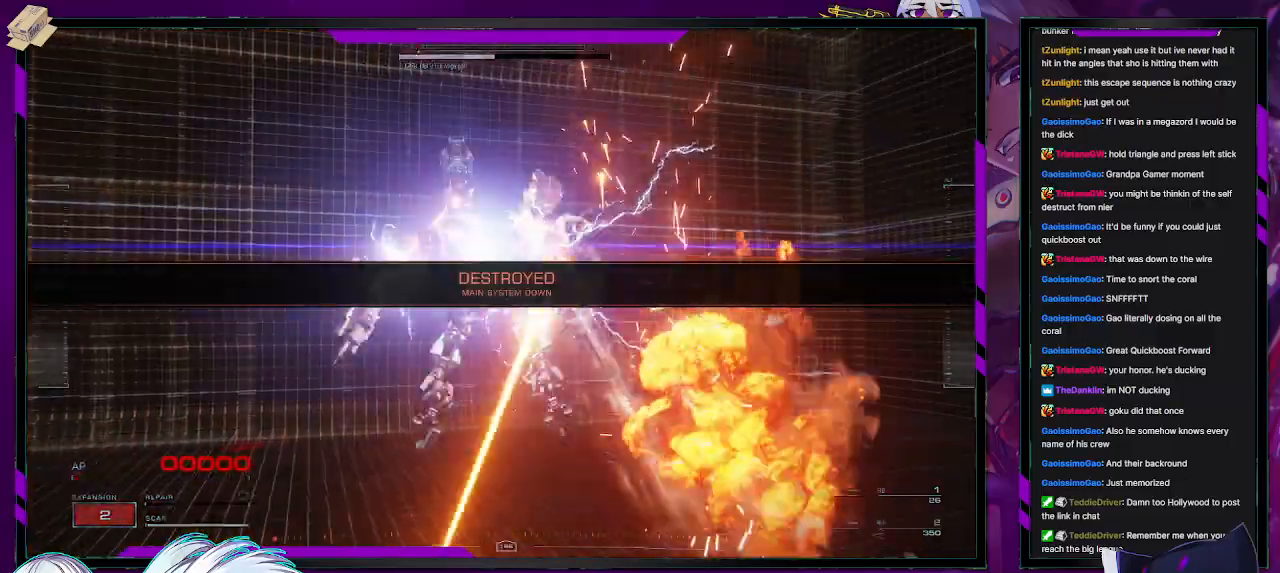
{"buttons": [], "left_stick": "center", "right_stick": "center", "events": [[67, "R2", "up"], [67, "left_stick", "center"]]}